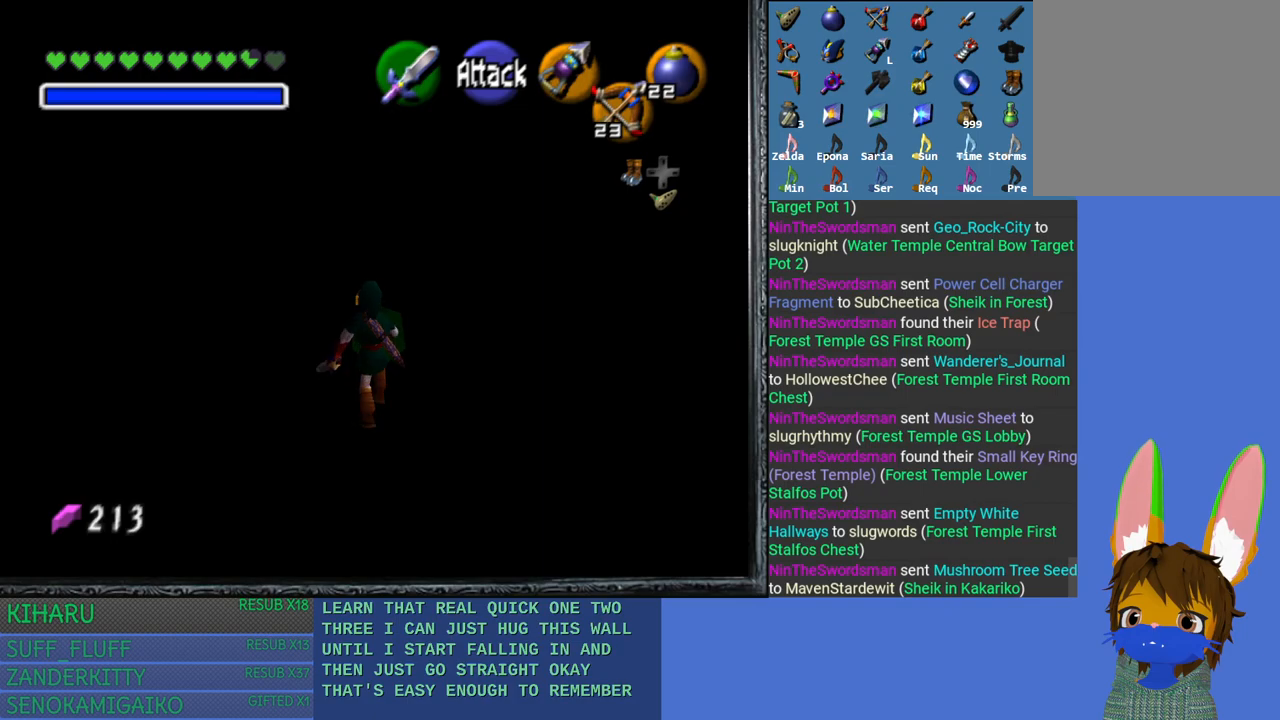
Gameplay with a controller (PlayStation layout); each line is a JSON object with the inputs held at the frame after it. "events" lists button and stick changes between this image and that frame as [ms after this image, input, new state], when the widget could be followed in between.
{"buttons": [], "left_stick": "up", "right_stick": "center", "events": []}
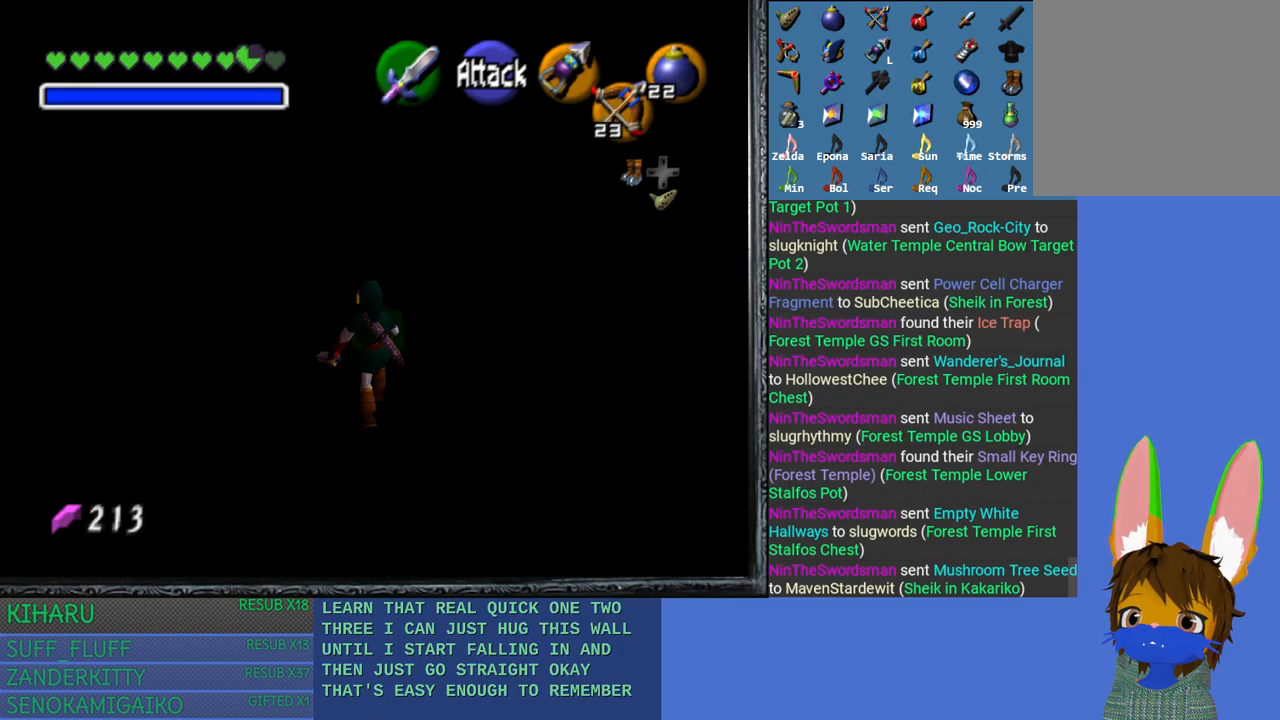
{"buttons": [], "left_stick": "up", "right_stick": "center", "events": []}
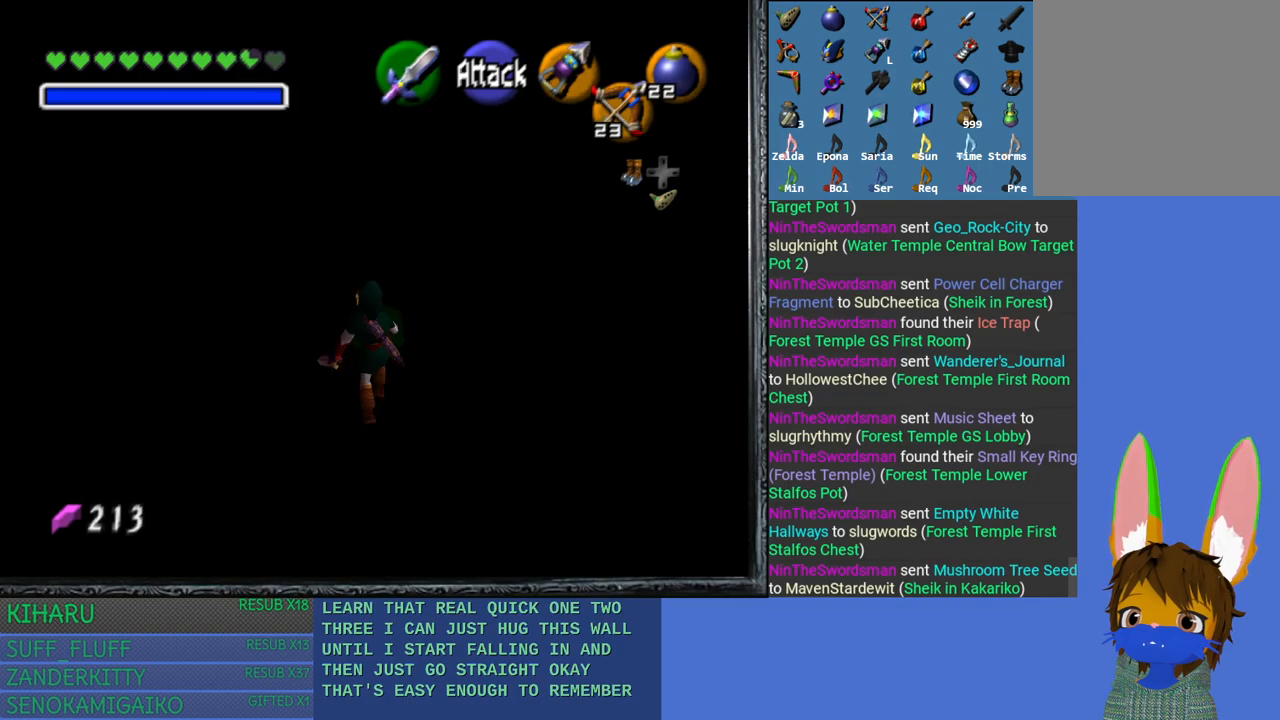
{"buttons": [], "left_stick": "up", "right_stick": "center", "events": []}
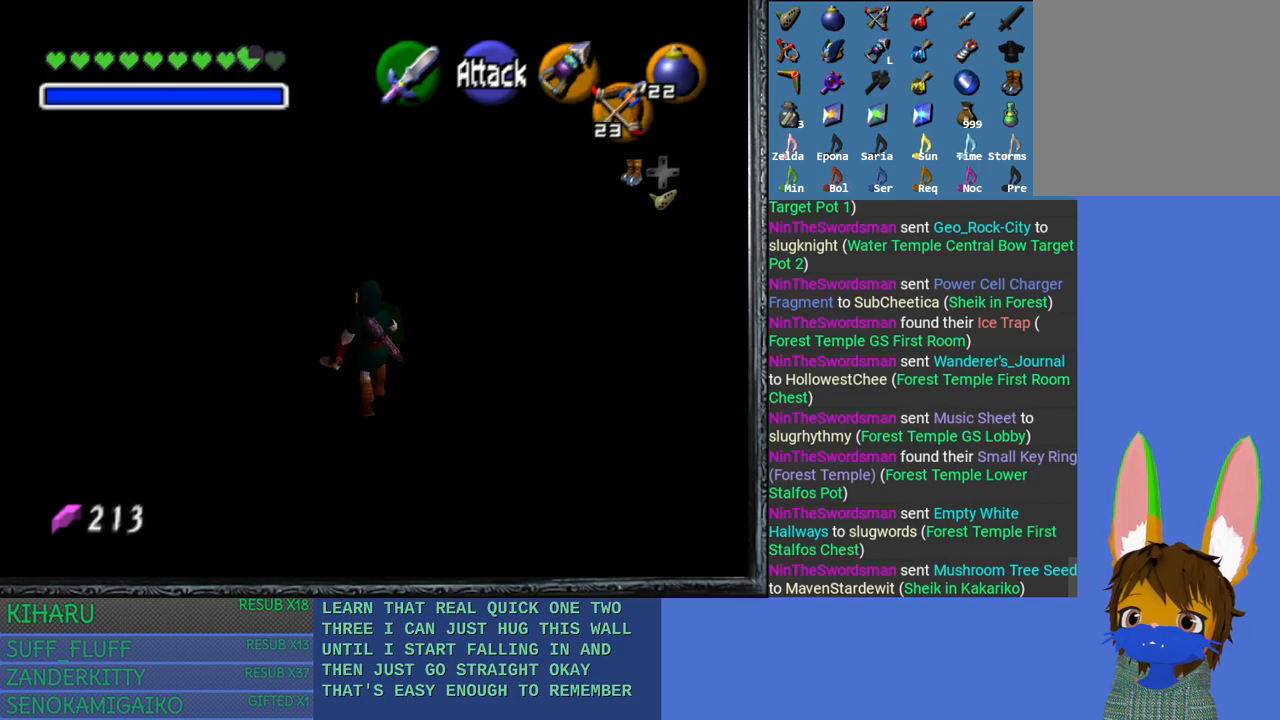
{"buttons": [], "left_stick": "up", "right_stick": "center", "events": []}
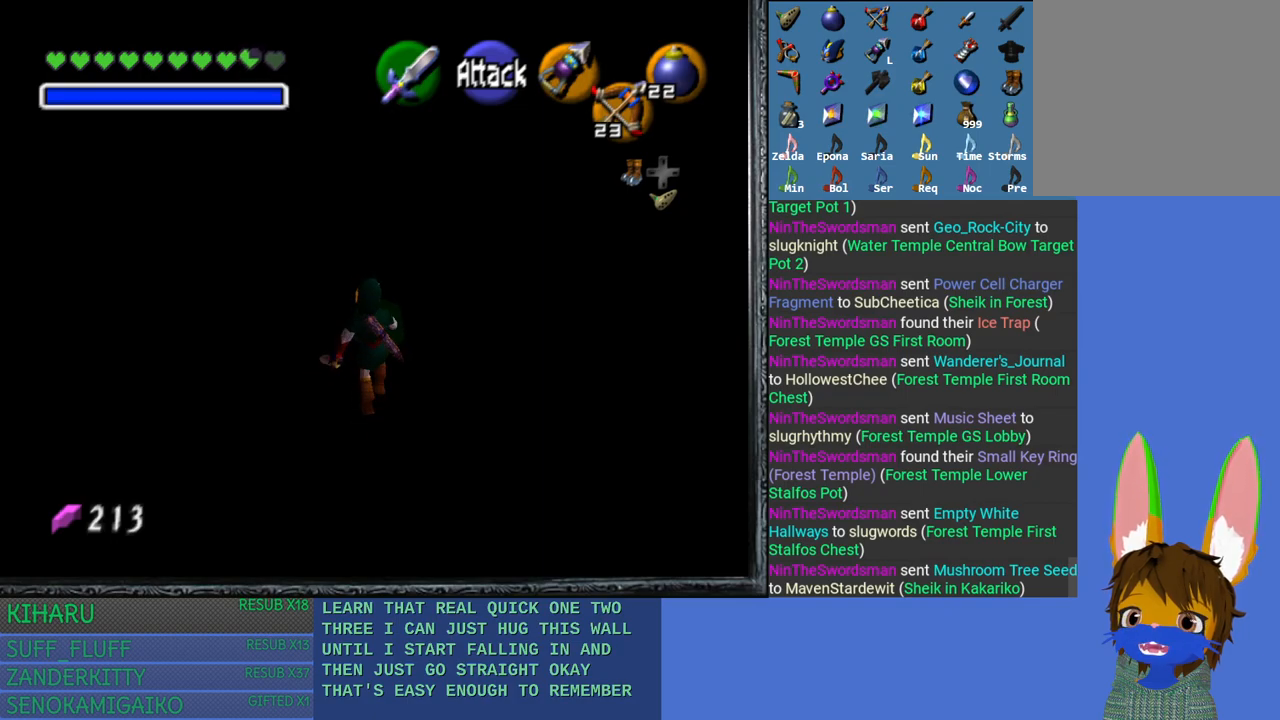
{"buttons": [], "left_stick": "up", "right_stick": "center", "events": []}
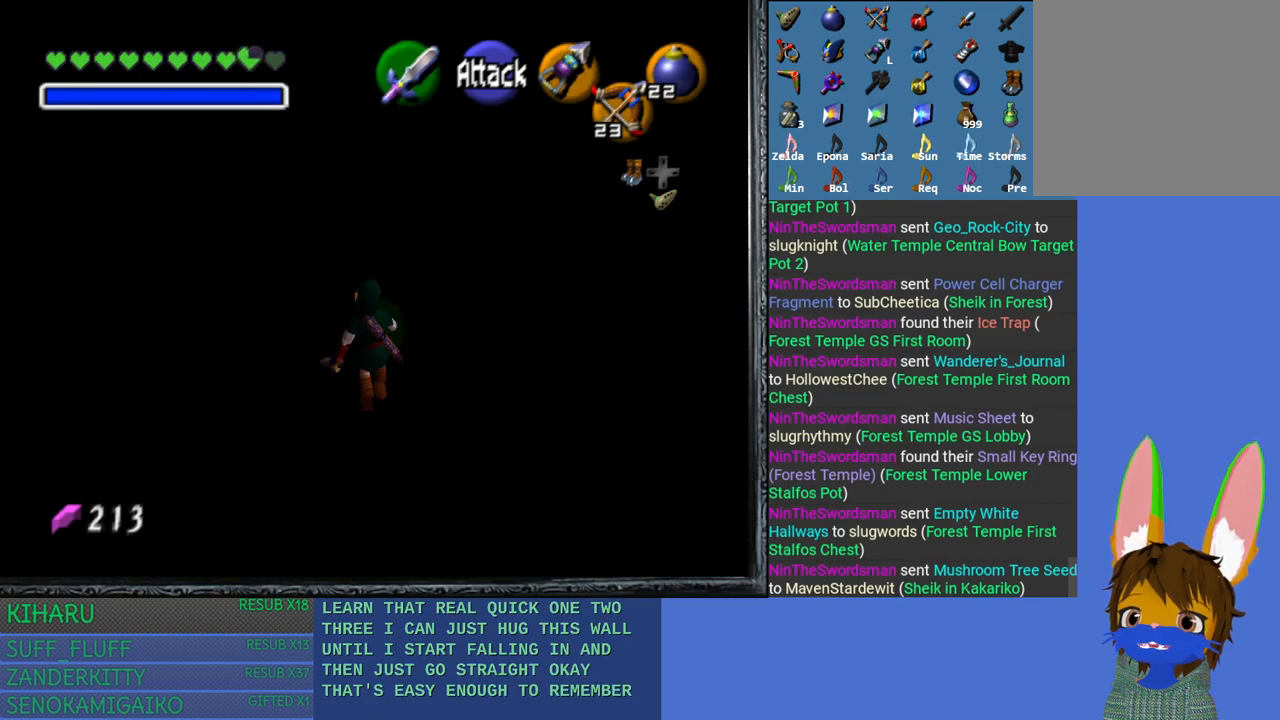
{"buttons": [], "left_stick": "up", "right_stick": "center", "events": []}
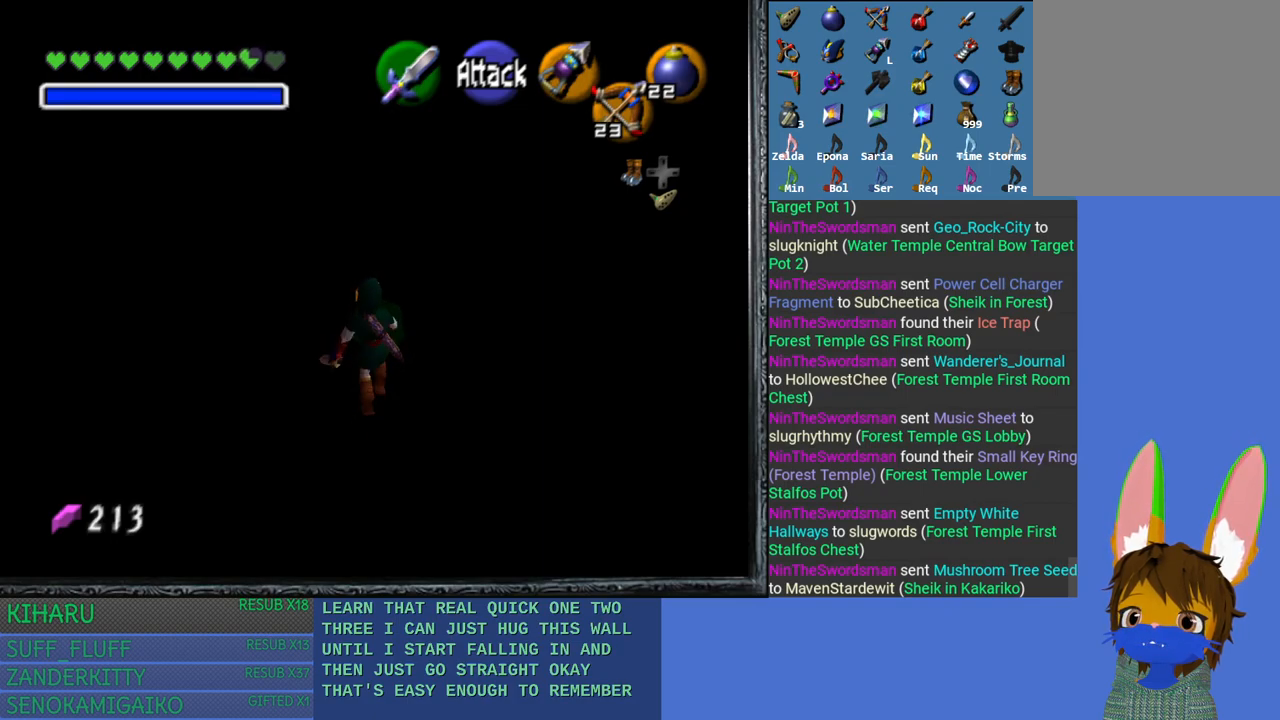
{"buttons": [], "left_stick": "up", "right_stick": "center", "events": []}
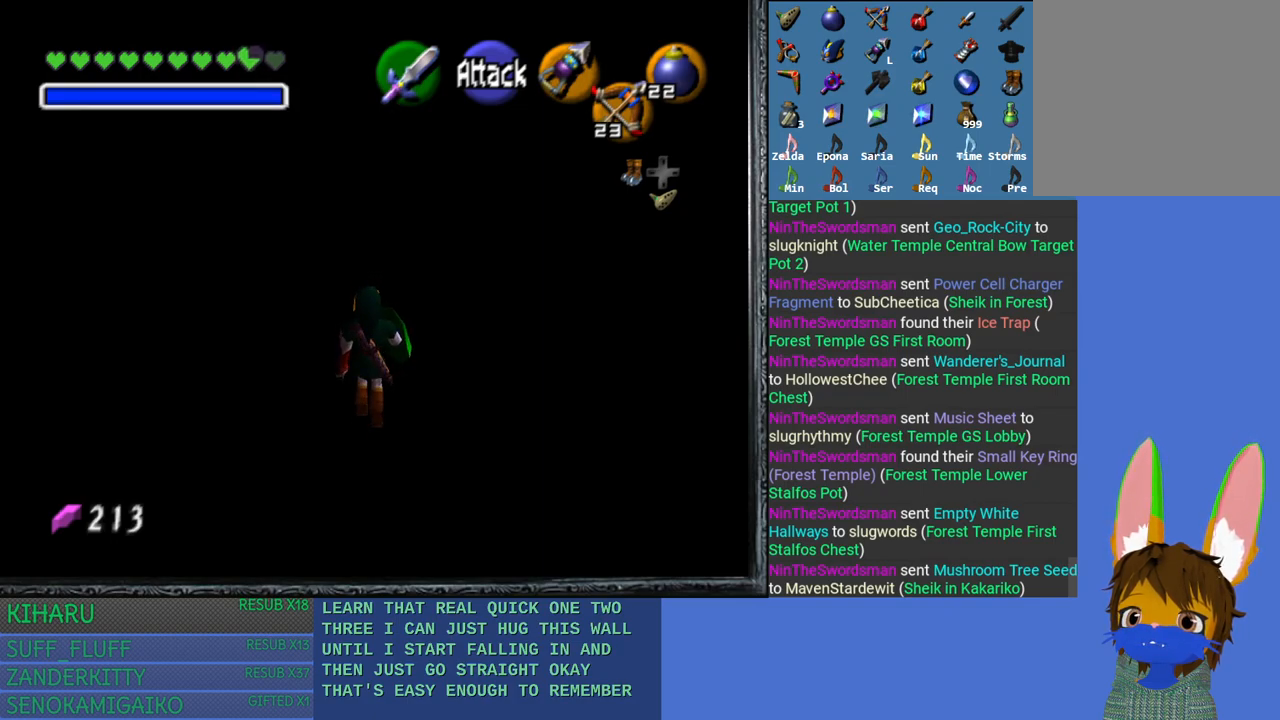
{"buttons": [], "left_stick": "center", "right_stick": "center", "events": [[150, "left_stick", "center"], [350, "left_stick", "down"], [467, "left_stick", "center"]]}
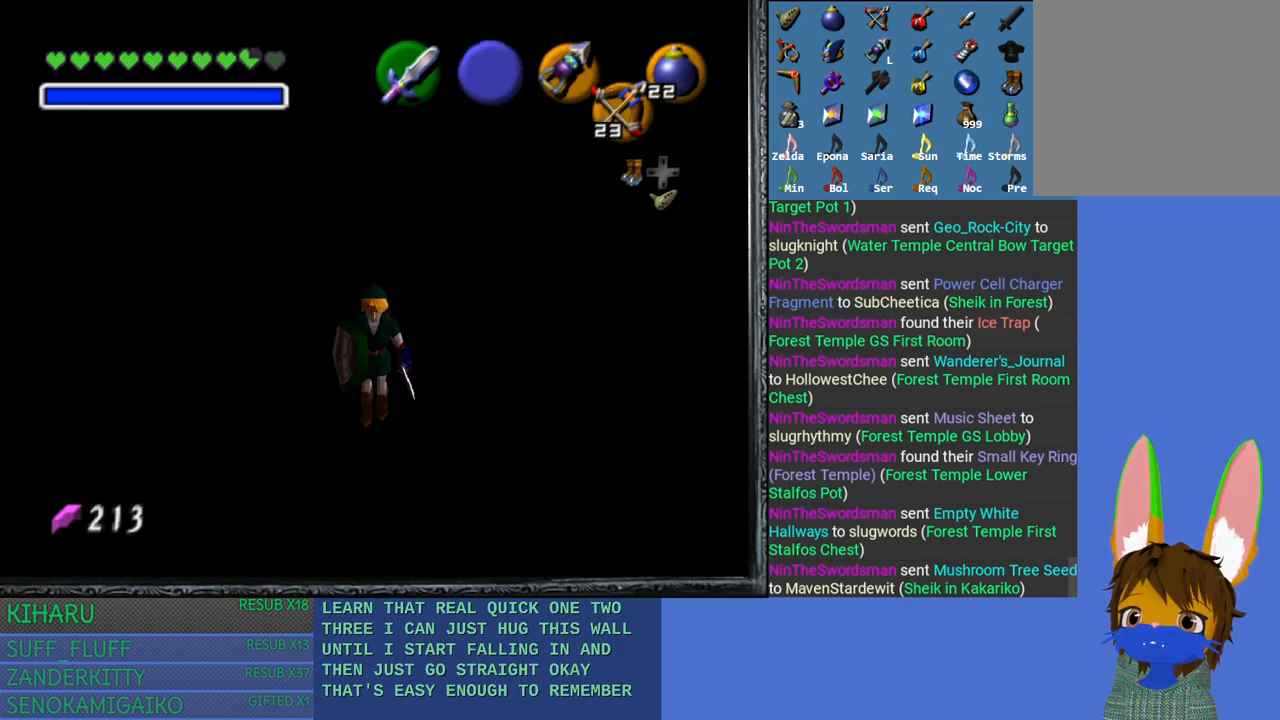
{"buttons": [], "left_stick": "center", "right_stick": "center", "events": [[33, "L2", "down"], [217, "L2", "up"]]}
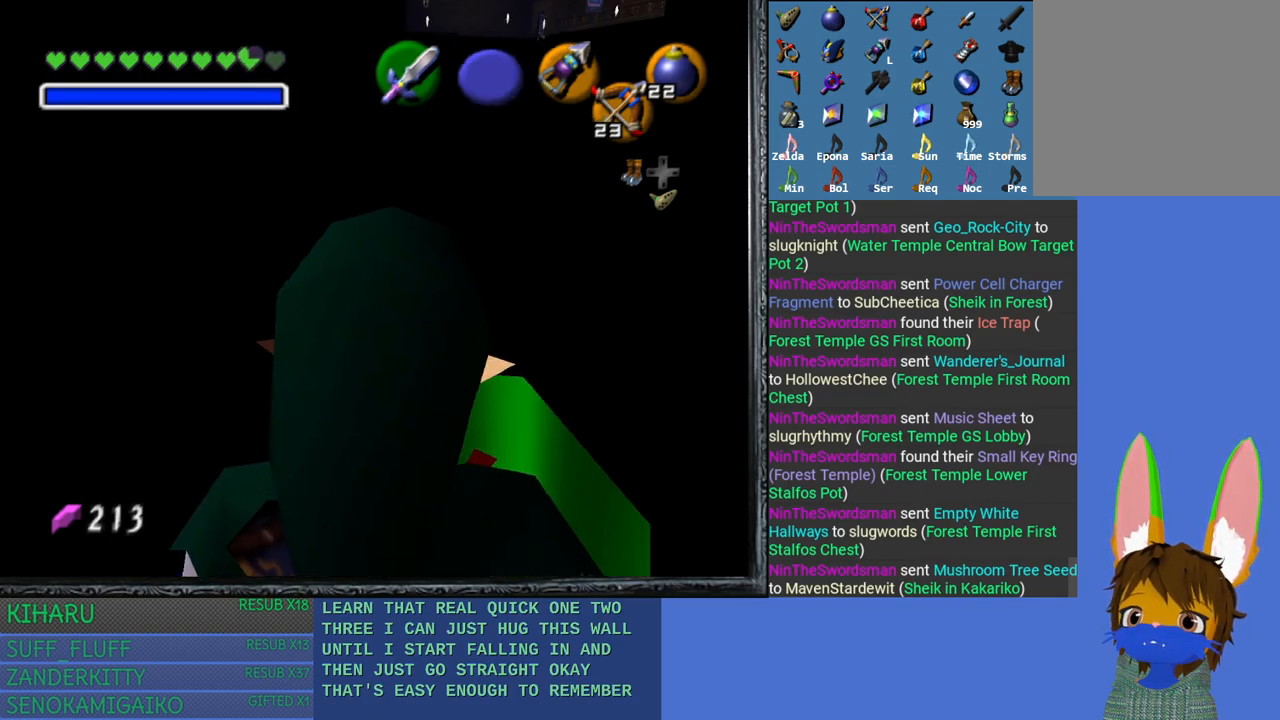
{"buttons": [], "left_stick": "up", "right_stick": "center", "events": [[133, "left_stick", "up"]]}
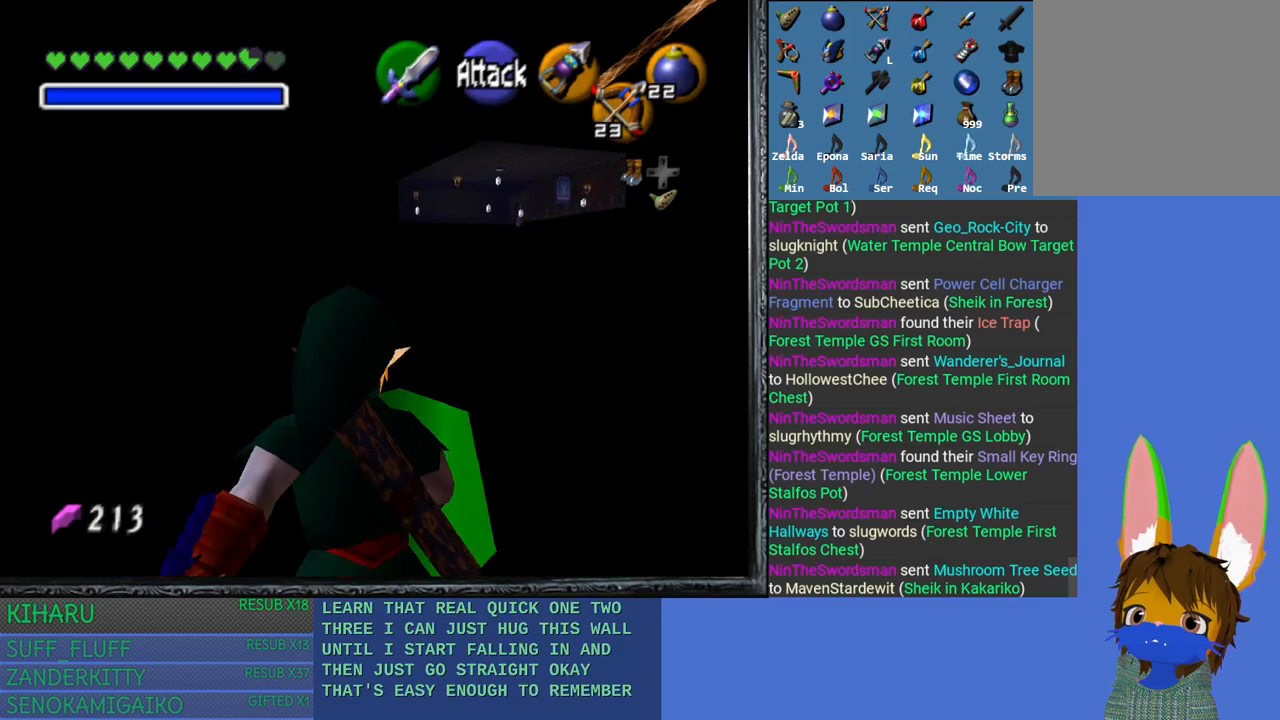
{"buttons": [], "left_stick": "up", "right_stick": "center", "events": []}
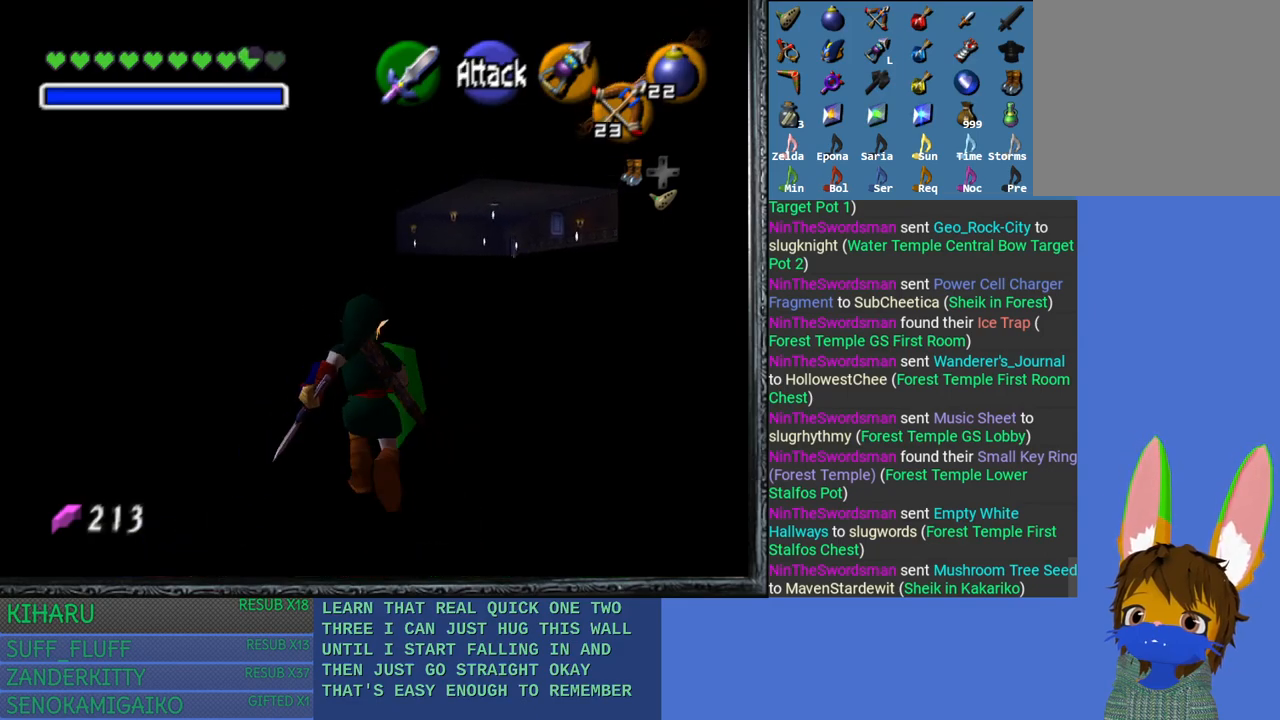
{"buttons": [], "left_stick": "up", "right_stick": "center", "events": []}
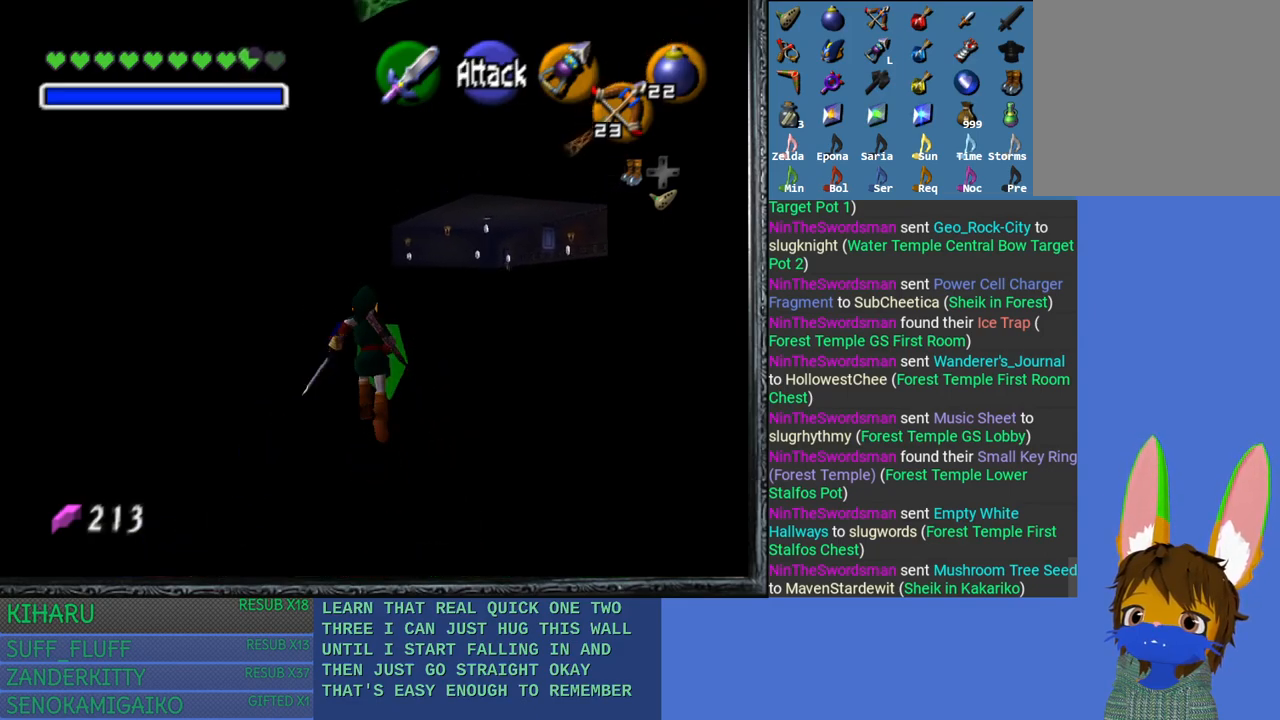
{"buttons": [], "left_stick": "up", "right_stick": "center", "events": []}
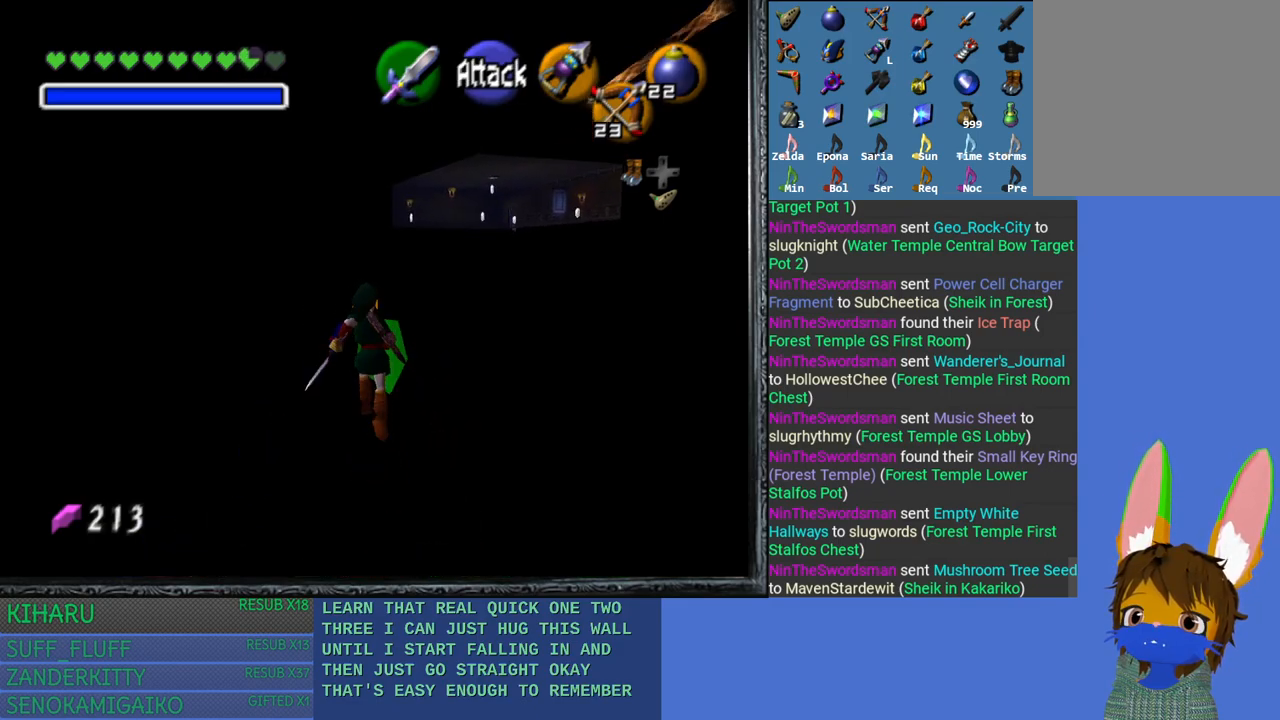
{"buttons": [], "left_stick": "up", "right_stick": "center", "events": []}
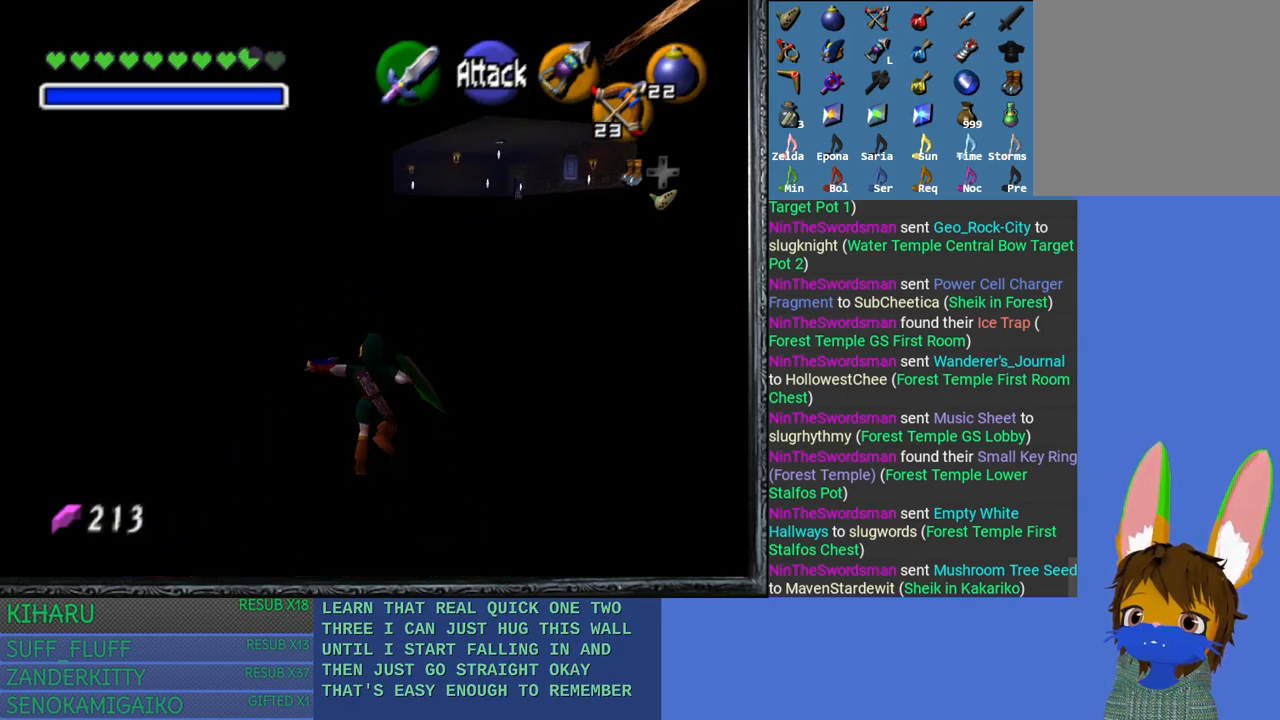
{"buttons": [], "left_stick": "up", "right_stick": "center", "events": []}
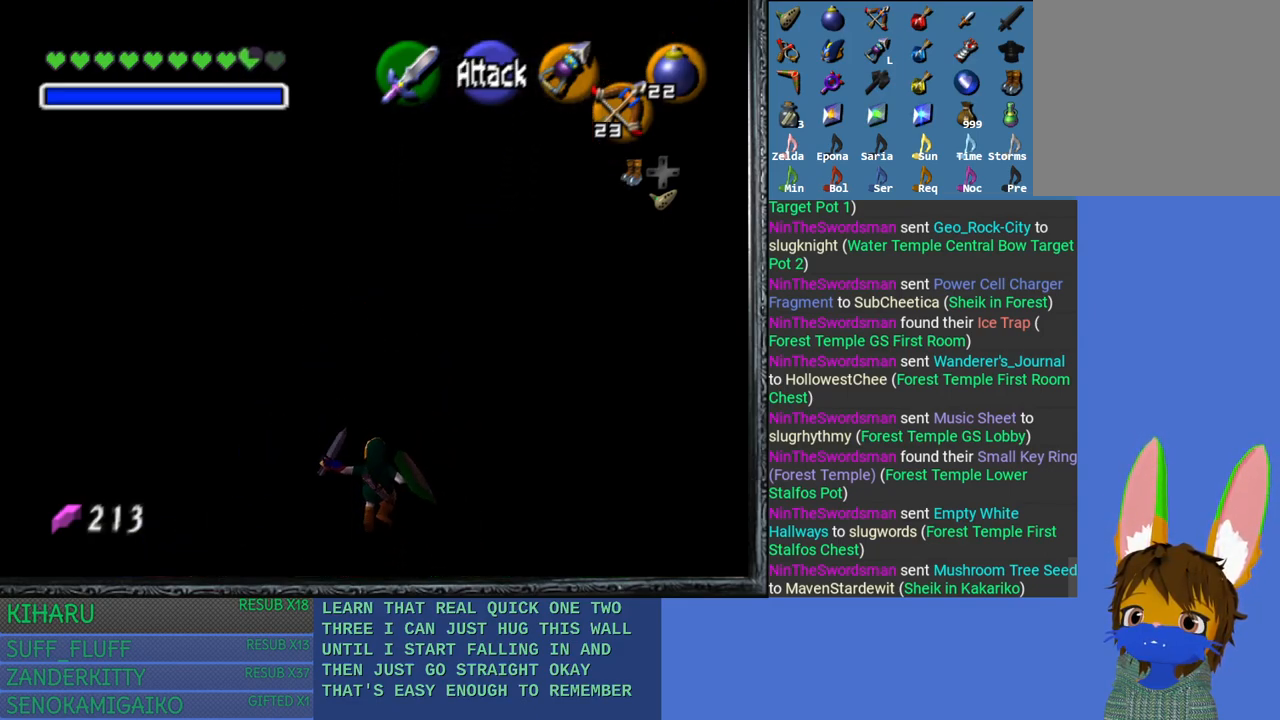
{"buttons": [], "left_stick": "center", "right_stick": "center", "events": [[150, "left_stick", "center"]]}
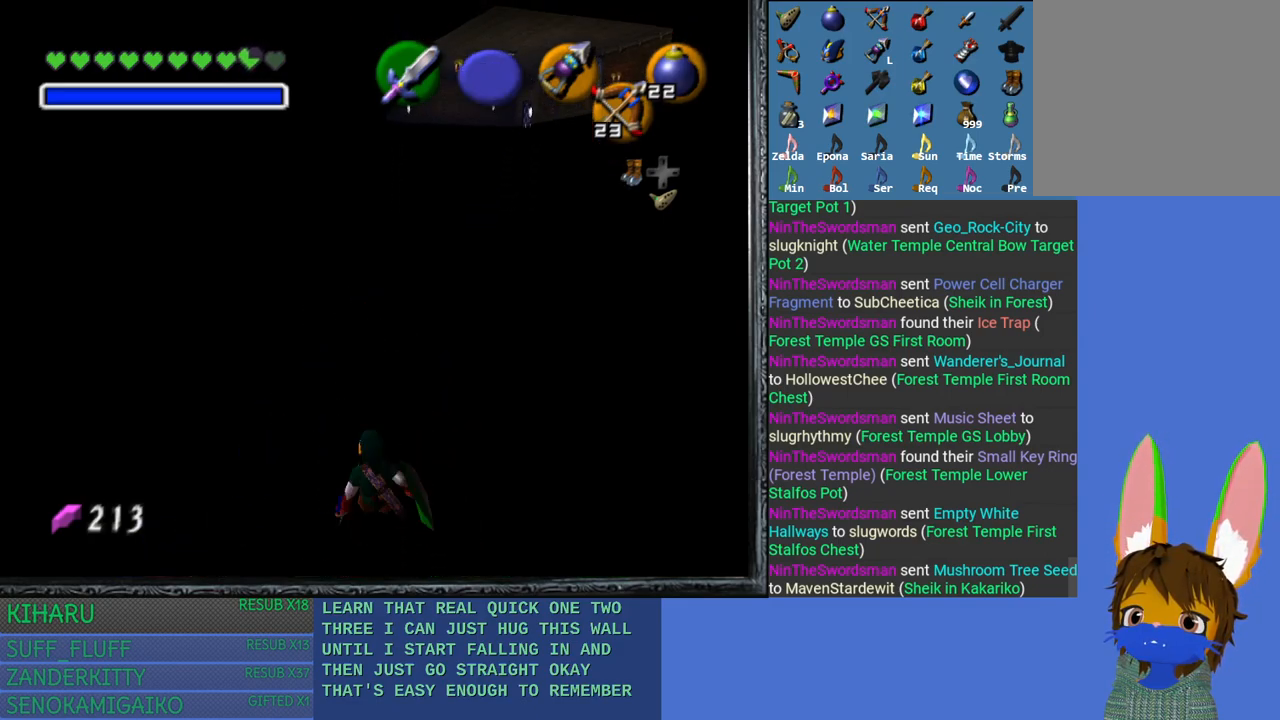
{"buttons": [], "left_stick": "up", "right_stick": "center", "events": [[367, "left_stick", "up"]]}
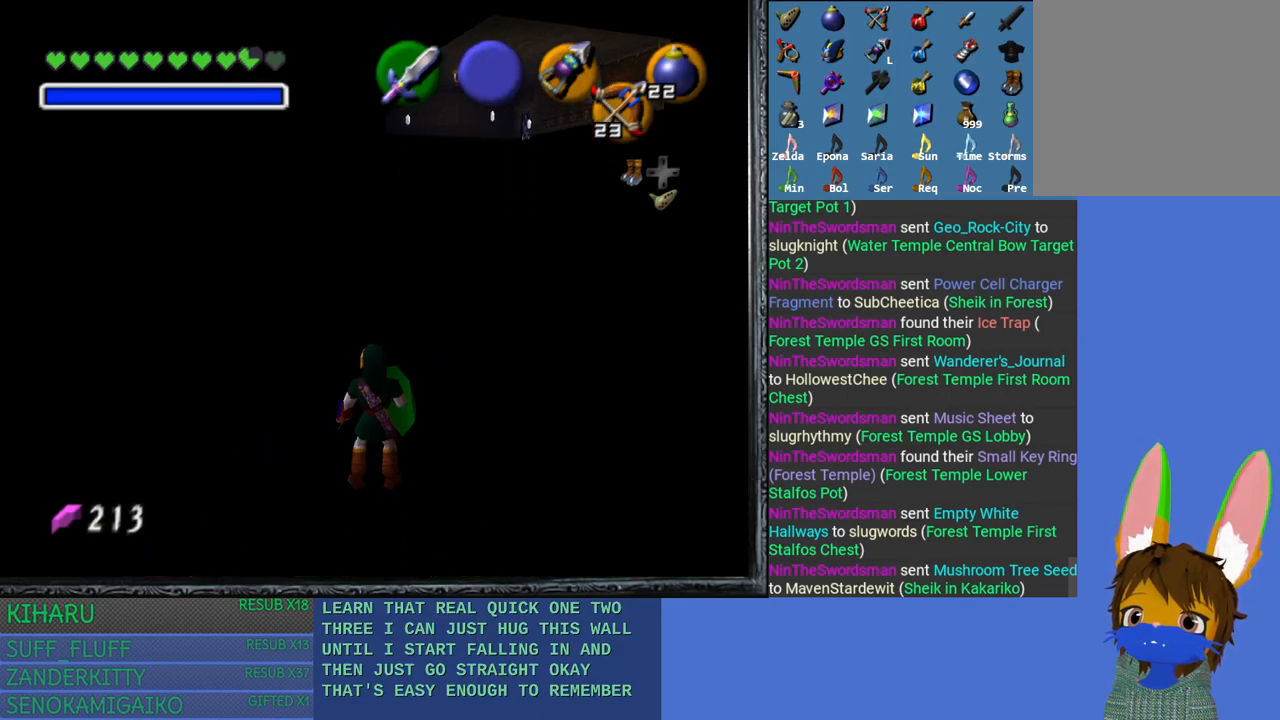
{"buttons": [], "left_stick": "up-left", "right_stick": "center", "events": [[317, "left_stick", "up-left"]]}
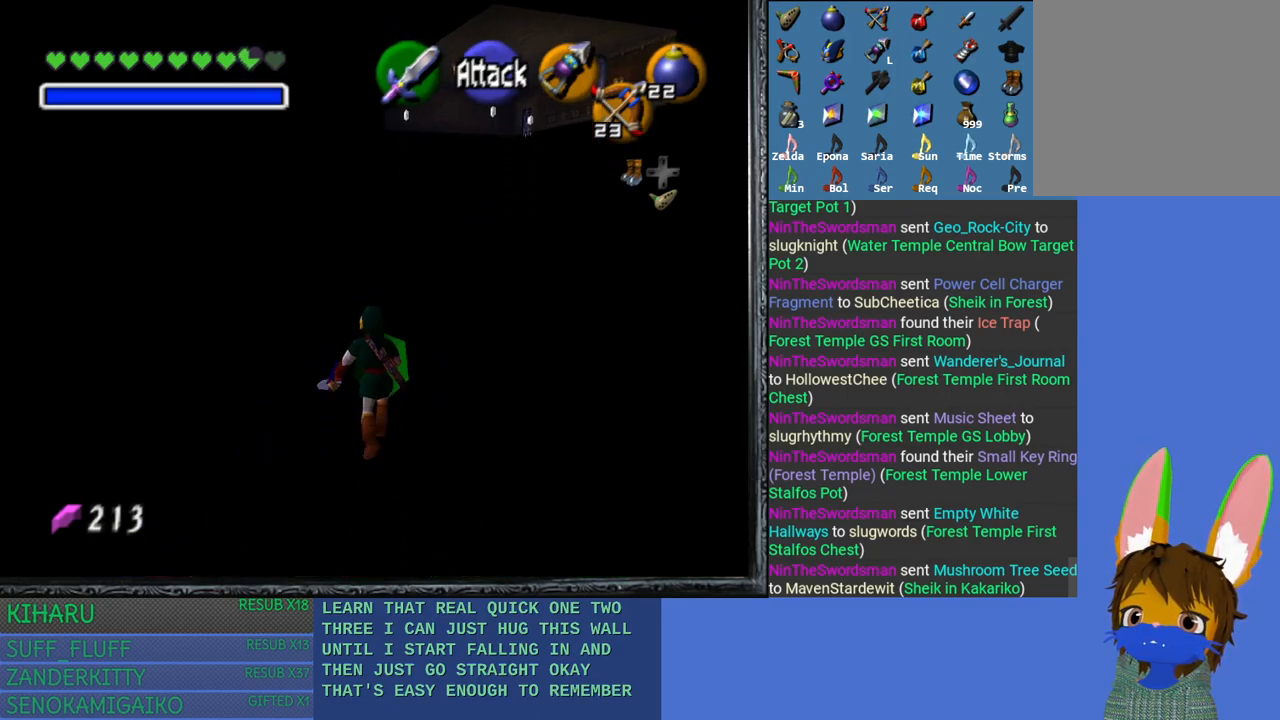
{"buttons": [], "left_stick": "up", "right_stick": "center", "events": [[367, "left_stick", "up"]]}
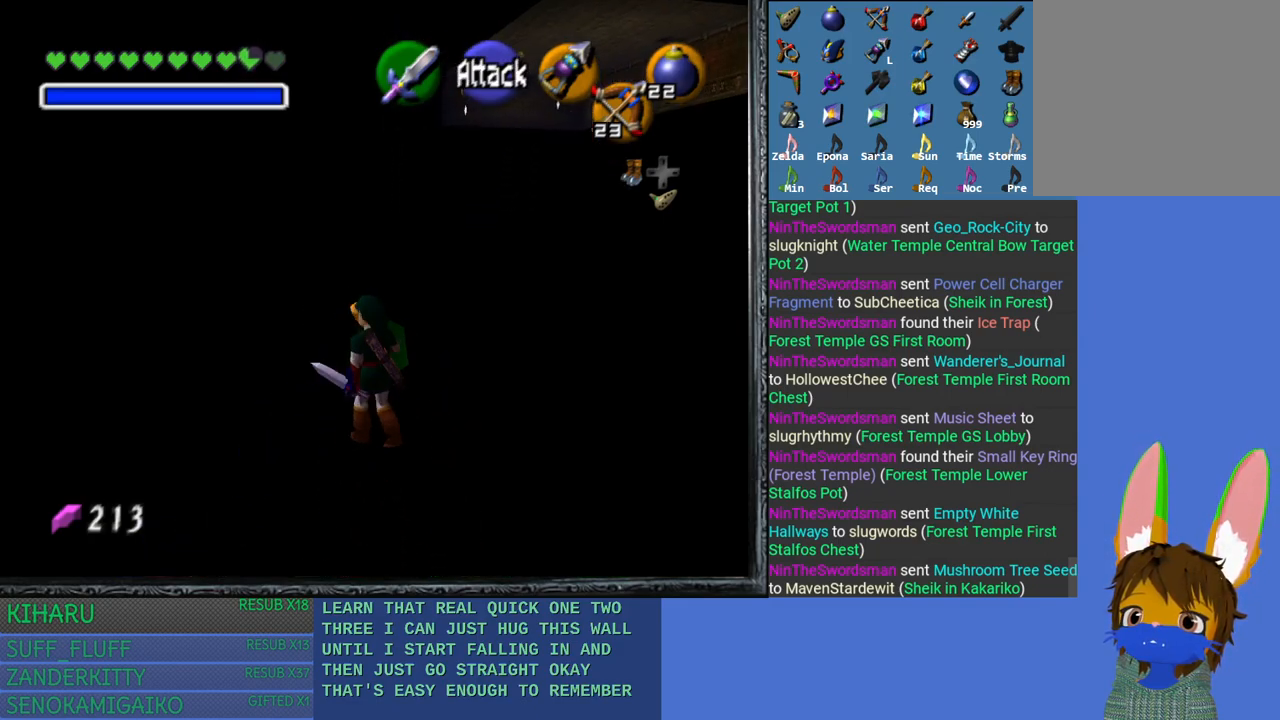
{"buttons": [], "left_stick": "left", "right_stick": "center", "events": [[467, "left_stick", "left"]]}
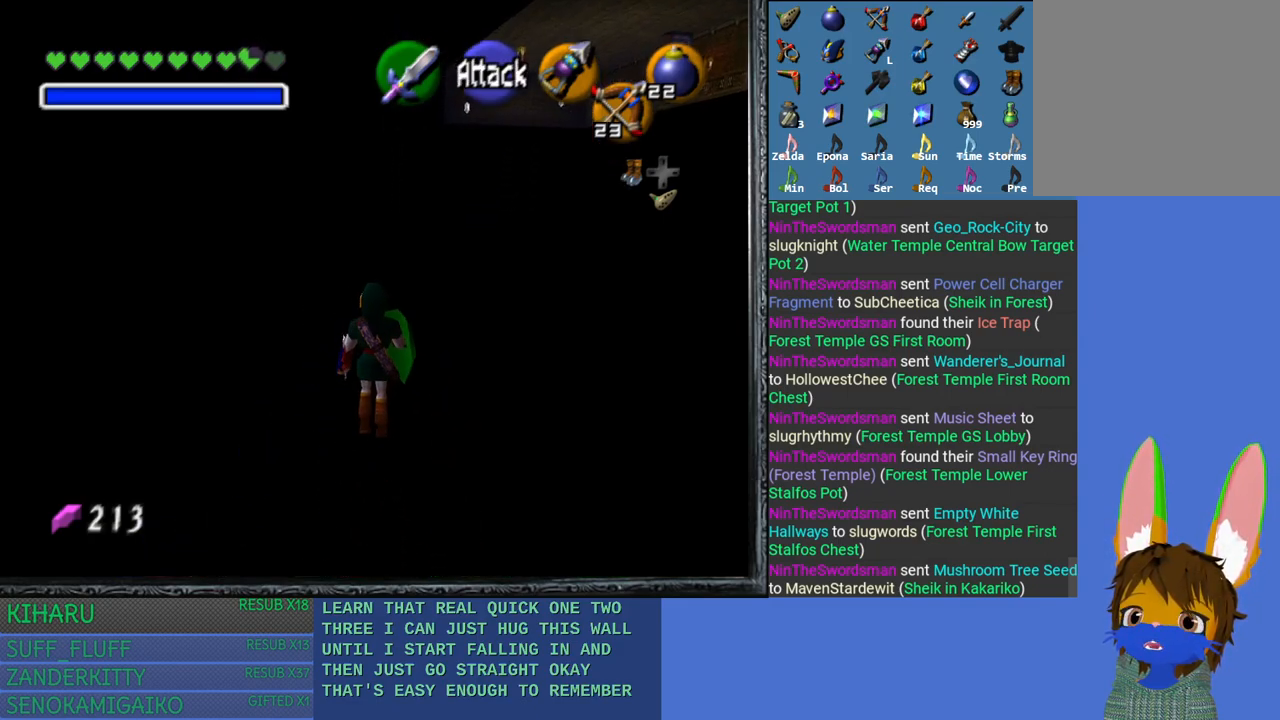
{"buttons": ["L2"], "left_stick": "down-left", "right_stick": "center", "events": [[33, "left_stick", "down-left"], [450, "L2", "down"]]}
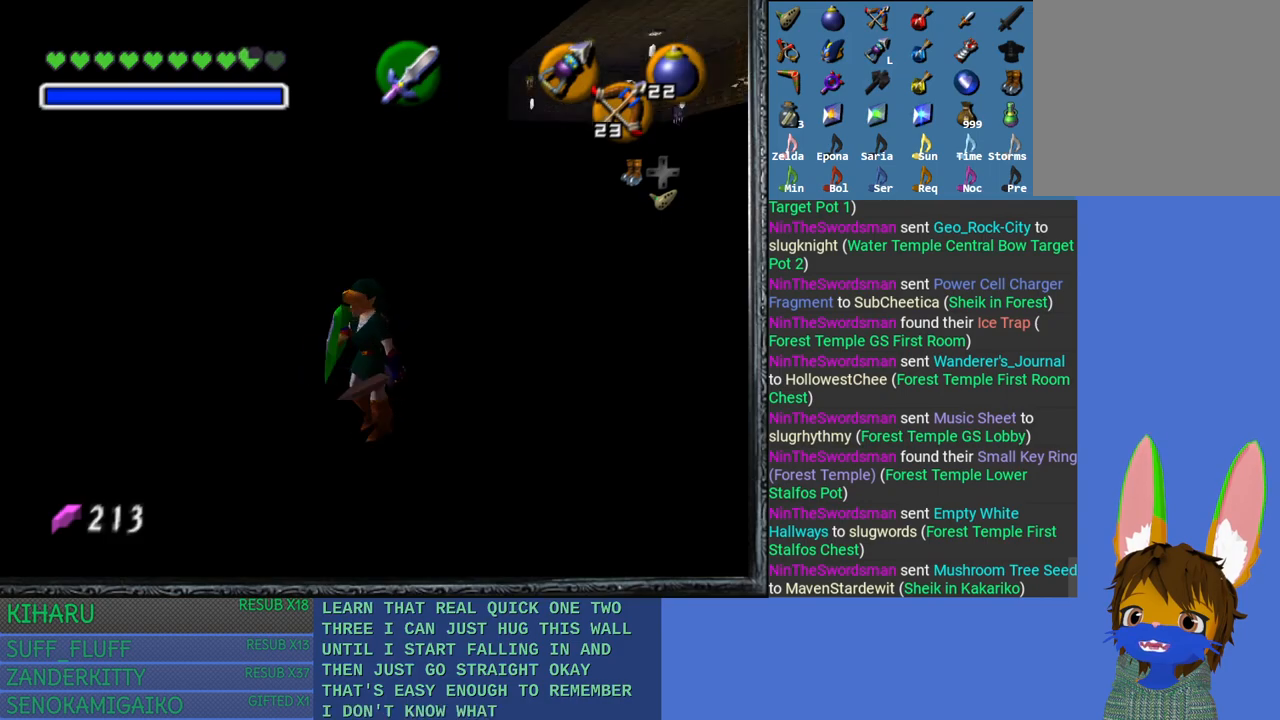
{"buttons": [], "left_stick": "up-left", "right_stick": "center", "events": [[50, "left_stick", "left"], [150, "L2", "up"], [167, "left_stick", "up-left"]]}
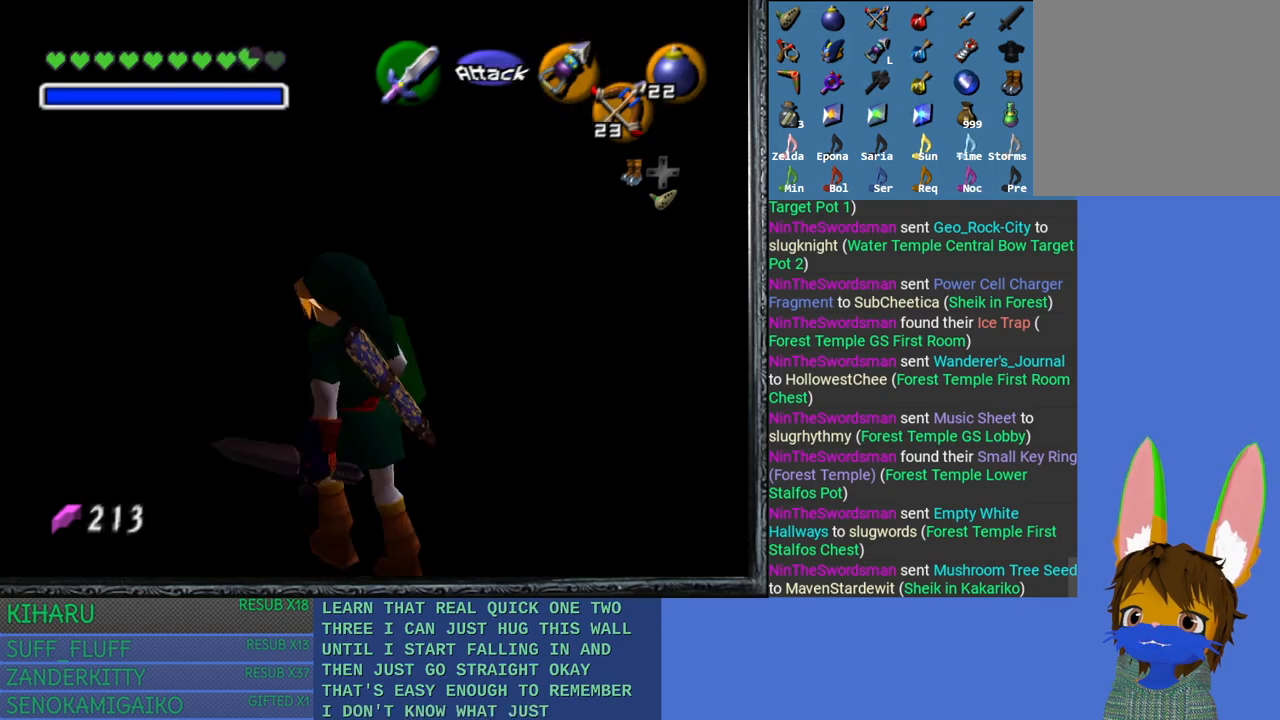
{"buttons": [], "left_stick": "up", "right_stick": "center", "events": [[317, "left_stick", "up"]]}
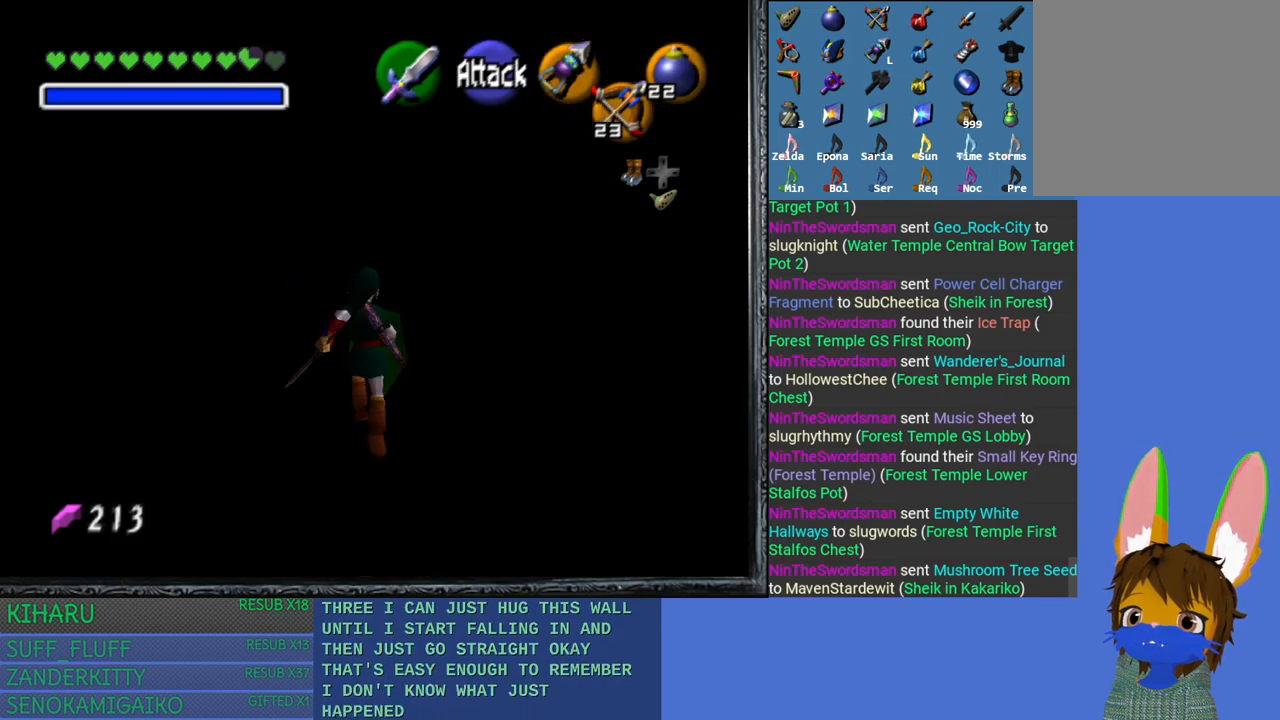
{"buttons": [], "left_stick": "up", "right_stick": "center", "events": []}
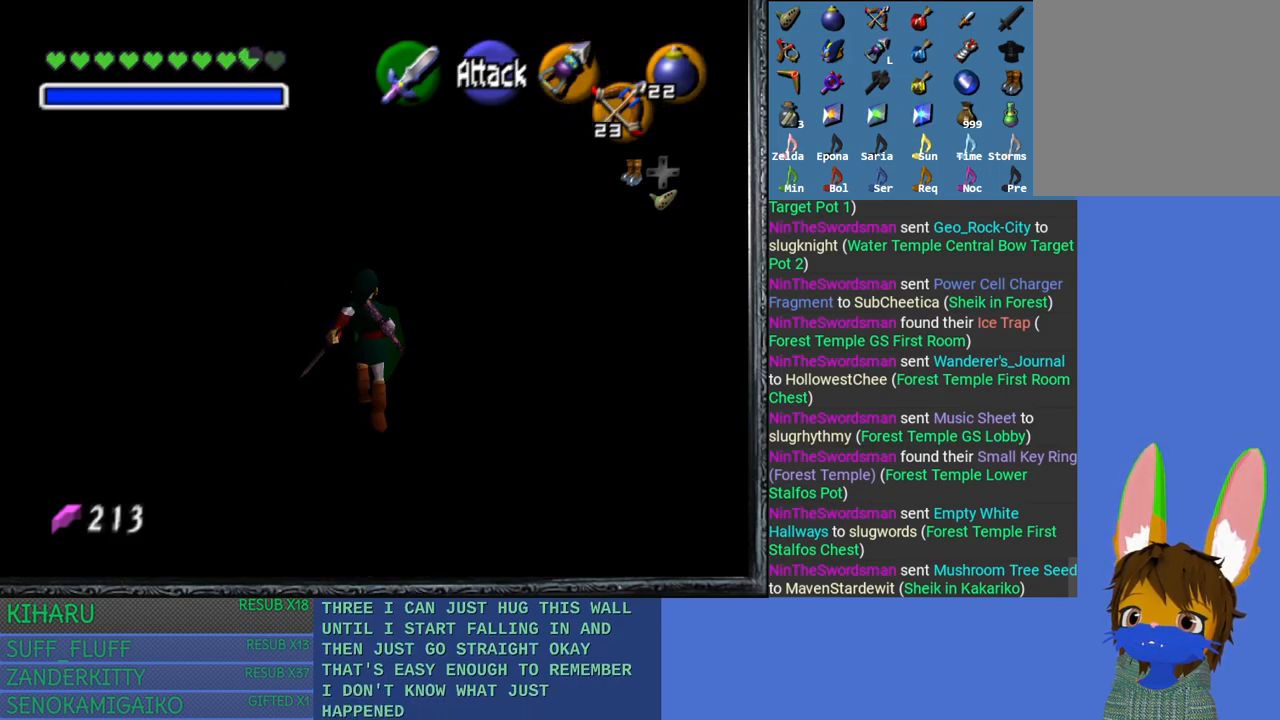
{"buttons": [], "left_stick": "up", "right_stick": "center", "events": []}
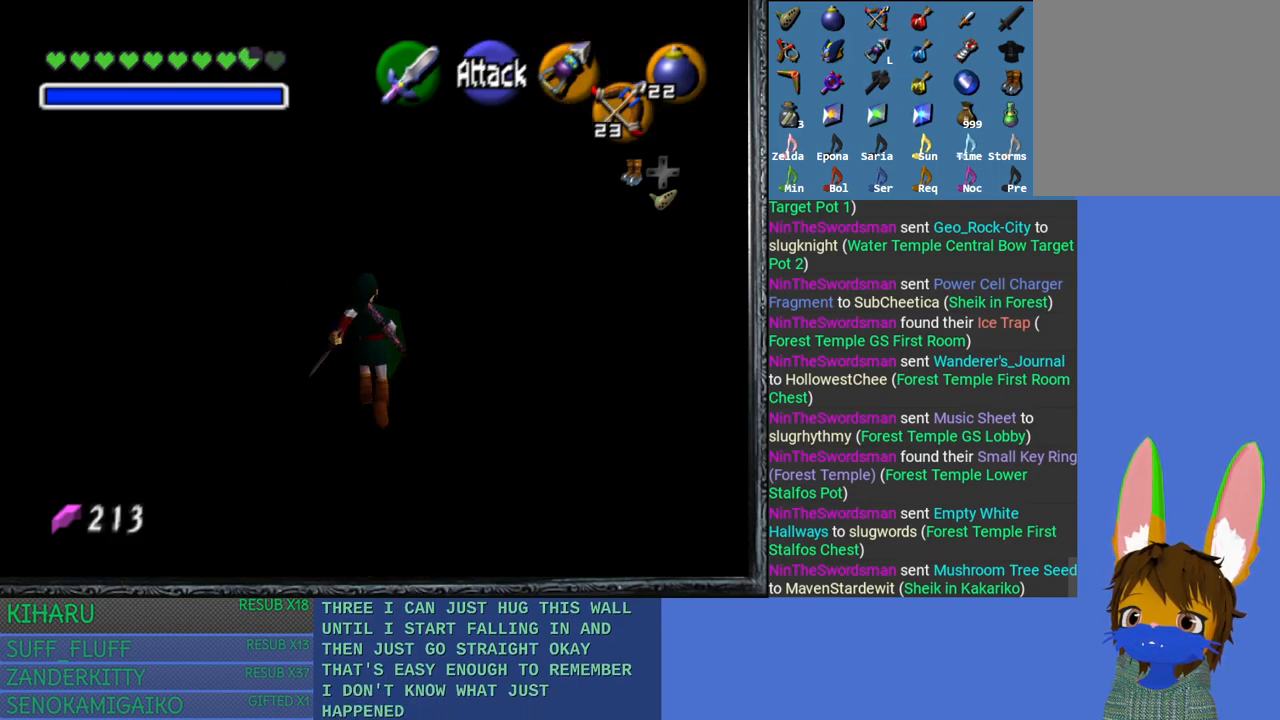
{"buttons": [], "left_stick": "up", "right_stick": "center", "events": []}
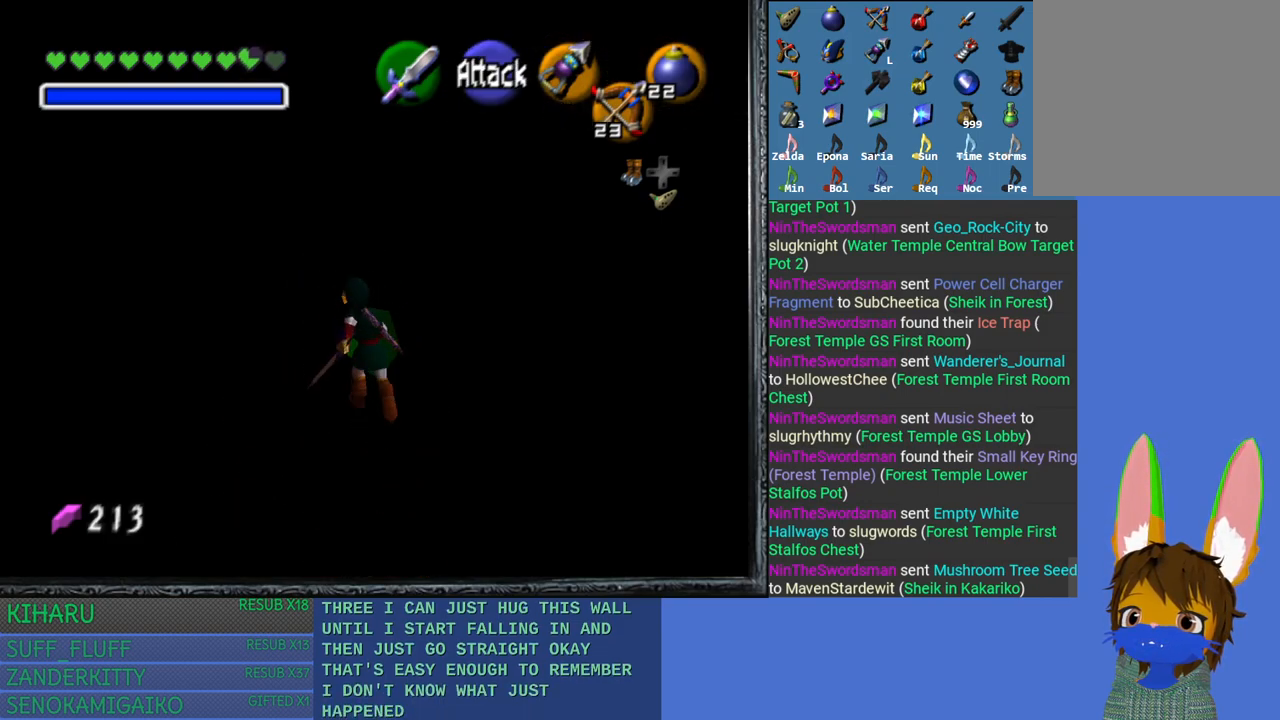
{"buttons": [], "left_stick": "up", "right_stick": "center", "events": []}
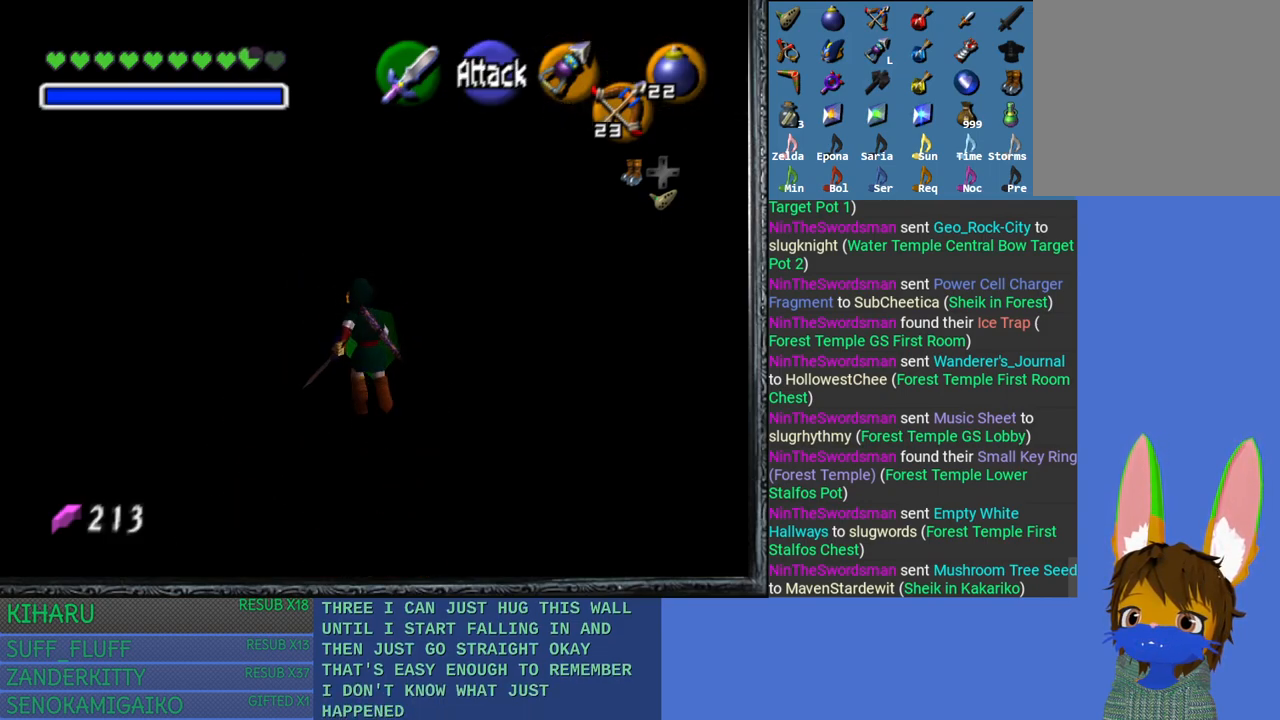
{"buttons": [], "left_stick": "up", "right_stick": "center", "events": []}
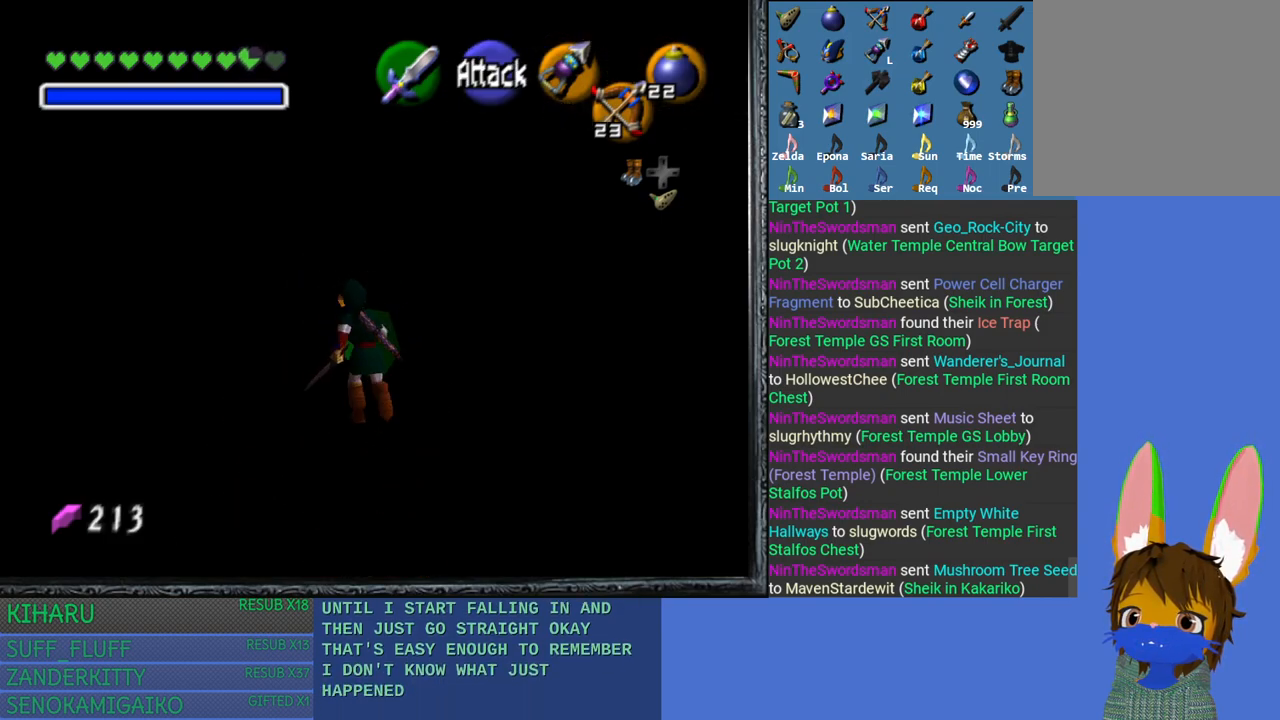
{"buttons": [], "left_stick": "up", "right_stick": "center", "events": []}